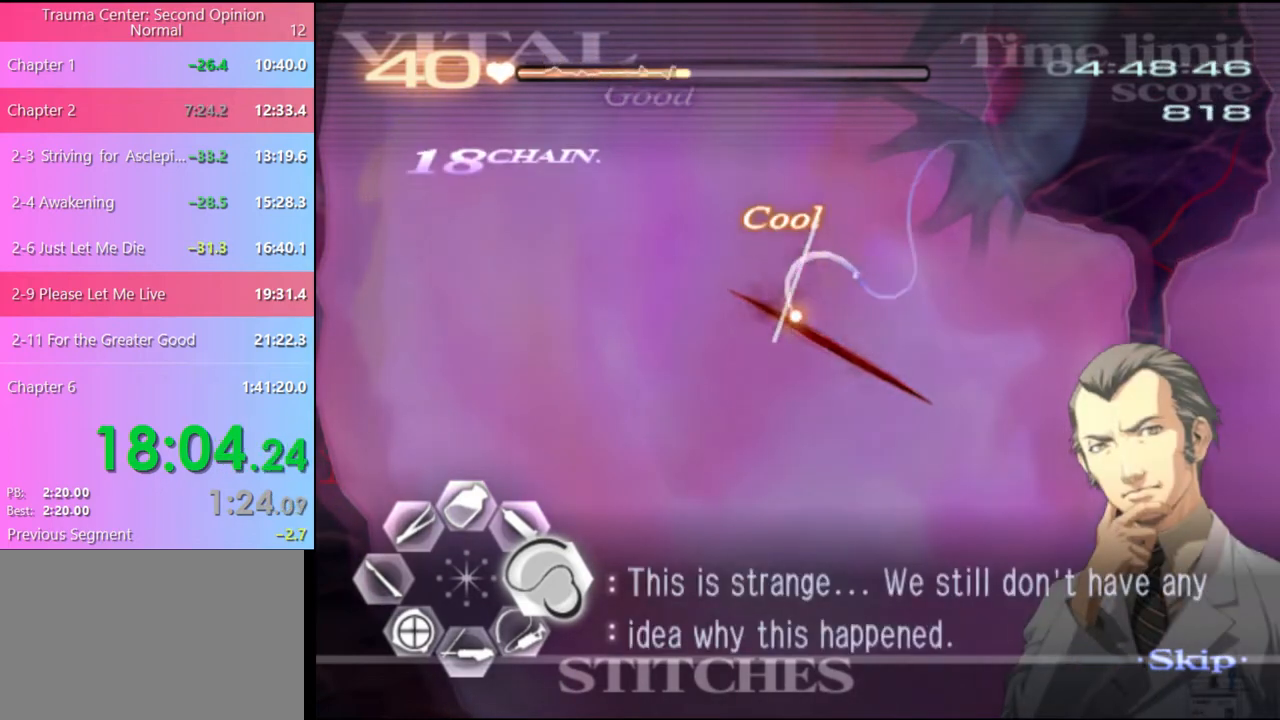
Gameplay with keyboard and mouse; each line is a JSON object with the keys and mouse buttons held at the frame after it. "events" lists presses ("down") and releases ("up") of "a", "alt", "c", "d", "e", "f", "q", "r", "s", "shift", "space", "v", "w", "mouse_left", "mouse_wheel", "mouse_right", "mouse_mb4" and "mouse_mb5" between this image and that frame as [ms after this image, input, new state], when the widget could be followed in between. "mouse_left", "mouse_wheel", "mouse_right", "mouse_mb4", "mouse_mb5" = the "left", "wheel", "right", "mb4", "mb5" buttons of the "mouse" list. No other keys are recorded. "wheel" means that the mouse wheel is clicked or scrolled. Mouse movement is not recorded.
{"keys": ["d"], "mouse": ["left"], "events": []}
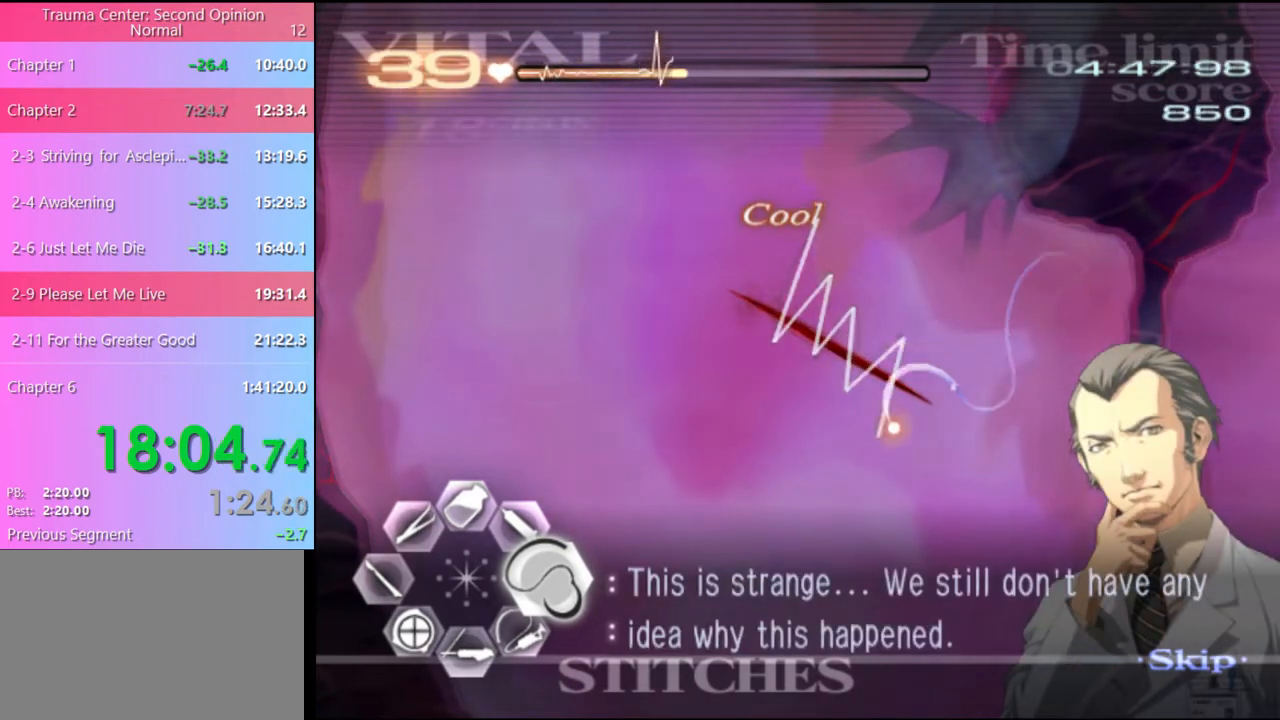
{"keys": ["a", "s"], "mouse": [], "events": [[33, "mouse_left", "up"], [167, "s", "down"], [233, "s", "up"], [300, "a", "down"], [367, "d", "up"], [367, "s", "down"]]}
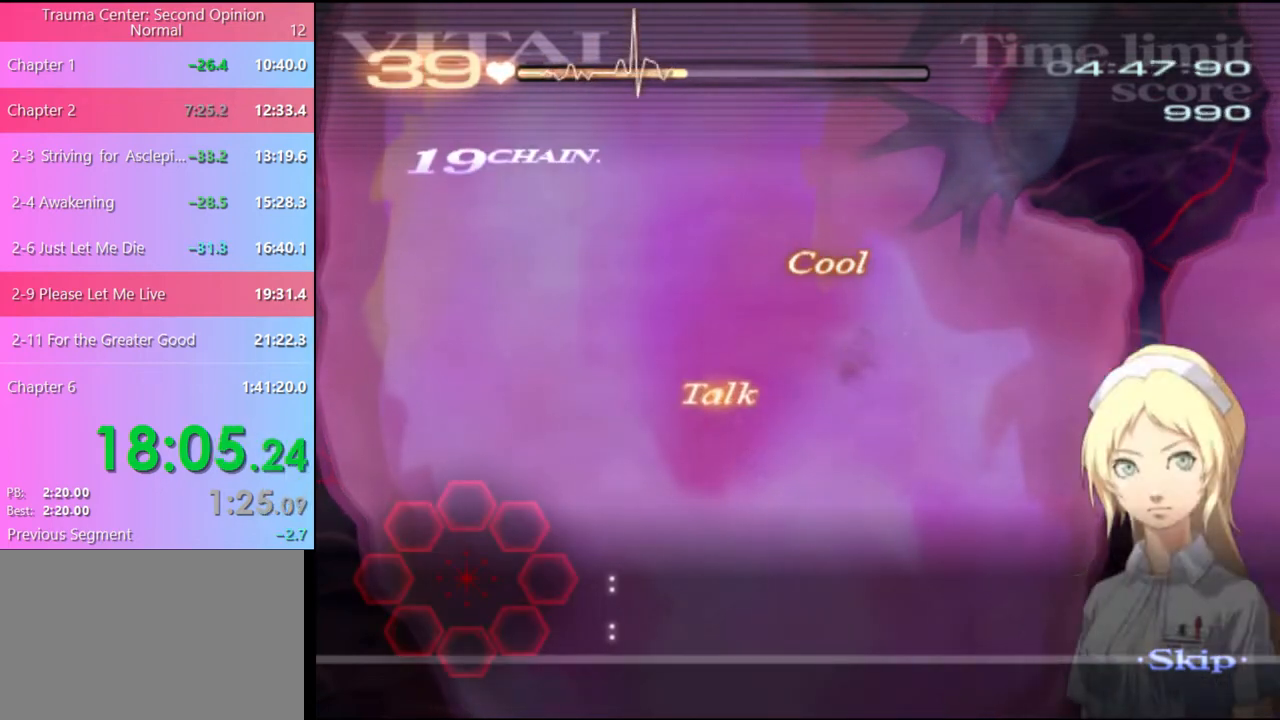
{"keys": ["a", "s"], "mouse": [], "events": []}
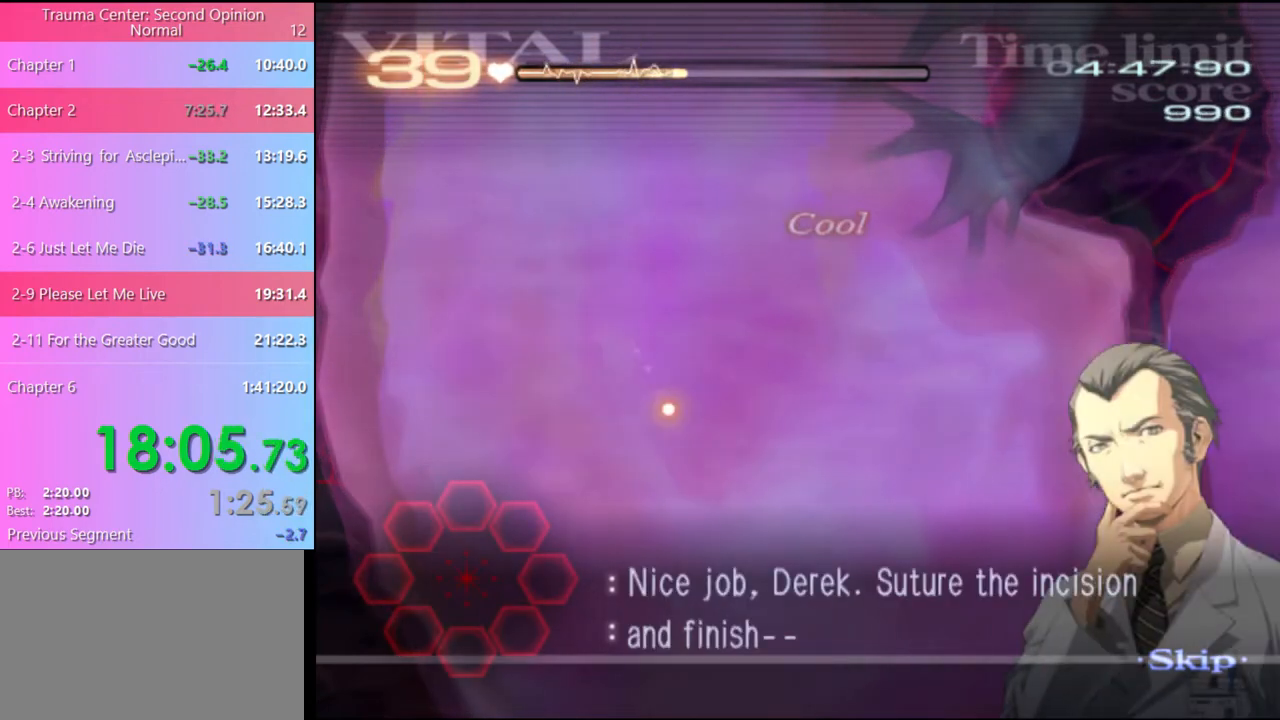
{"keys": ["a", "s"], "mouse": [], "events": []}
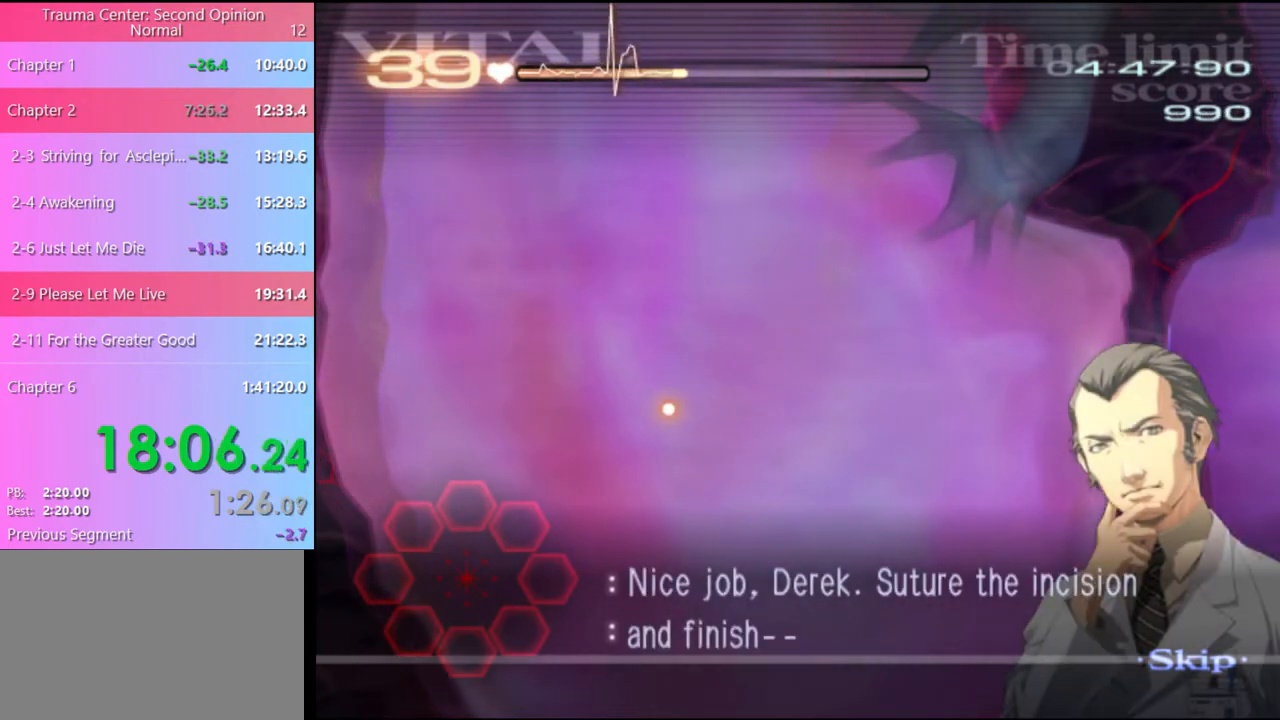
{"keys": ["a", "s"], "mouse": [], "events": []}
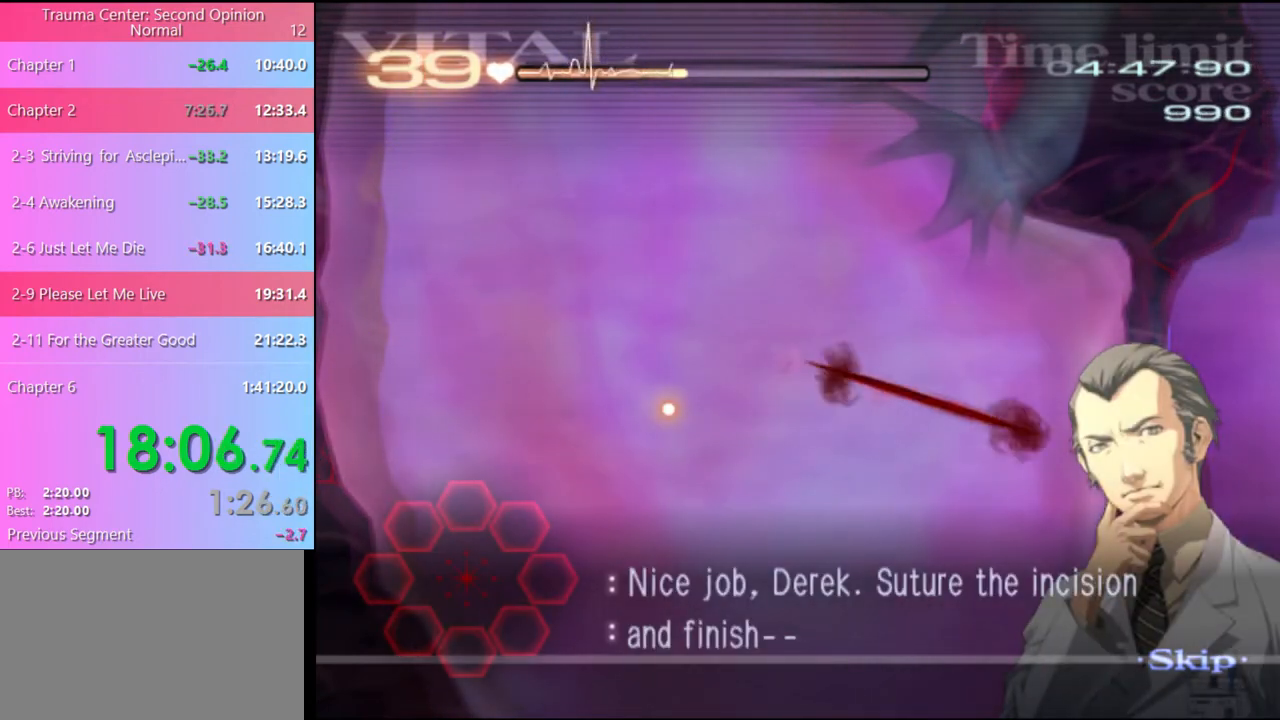
{"keys": ["a", "s"], "mouse": ["left"], "events": [[367, "mouse_left", "down"], [433, "mouse_left", "up"], [467, "mouse_left", "down"]]}
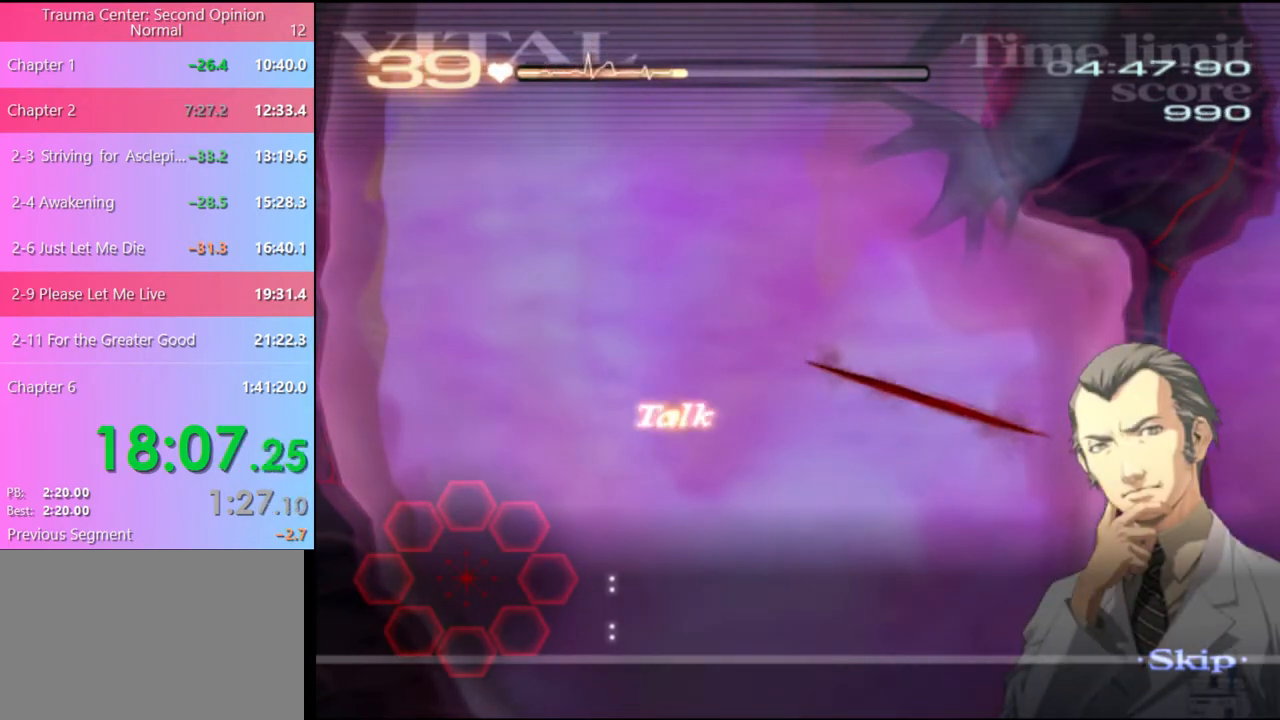
{"keys": ["a", "s"], "mouse": ["left"], "events": [[67, "mouse_left", "up"], [100, "mouse_left", "down"], [200, "mouse_left", "up"], [300, "mouse_left", "down"], [367, "mouse_left", "up"], [467, "mouse_left", "down"]]}
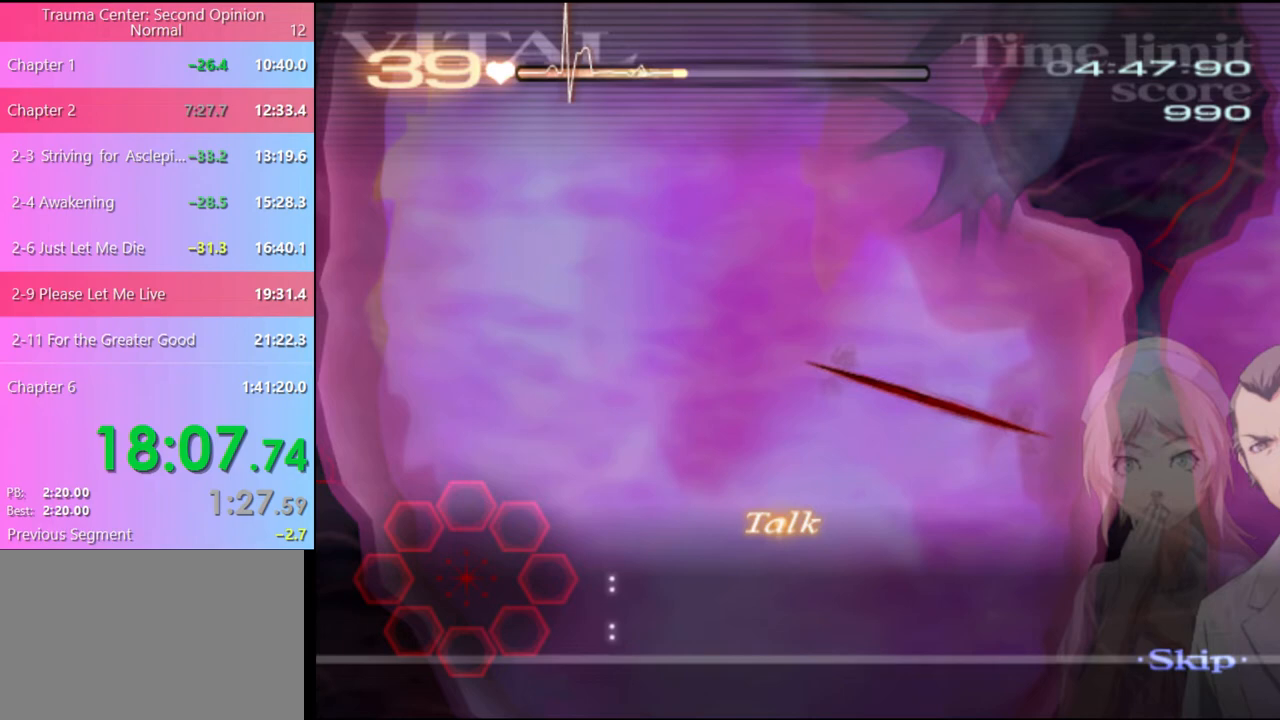
{"keys": ["a", "s"], "mouse": [], "events": [[33, "mouse_left", "up"], [100, "mouse_left", "down"], [167, "mouse_left", "up"], [267, "mouse_left", "down"], [333, "mouse_left", "up"], [400, "mouse_left", "down"], [467, "mouse_left", "up"]]}
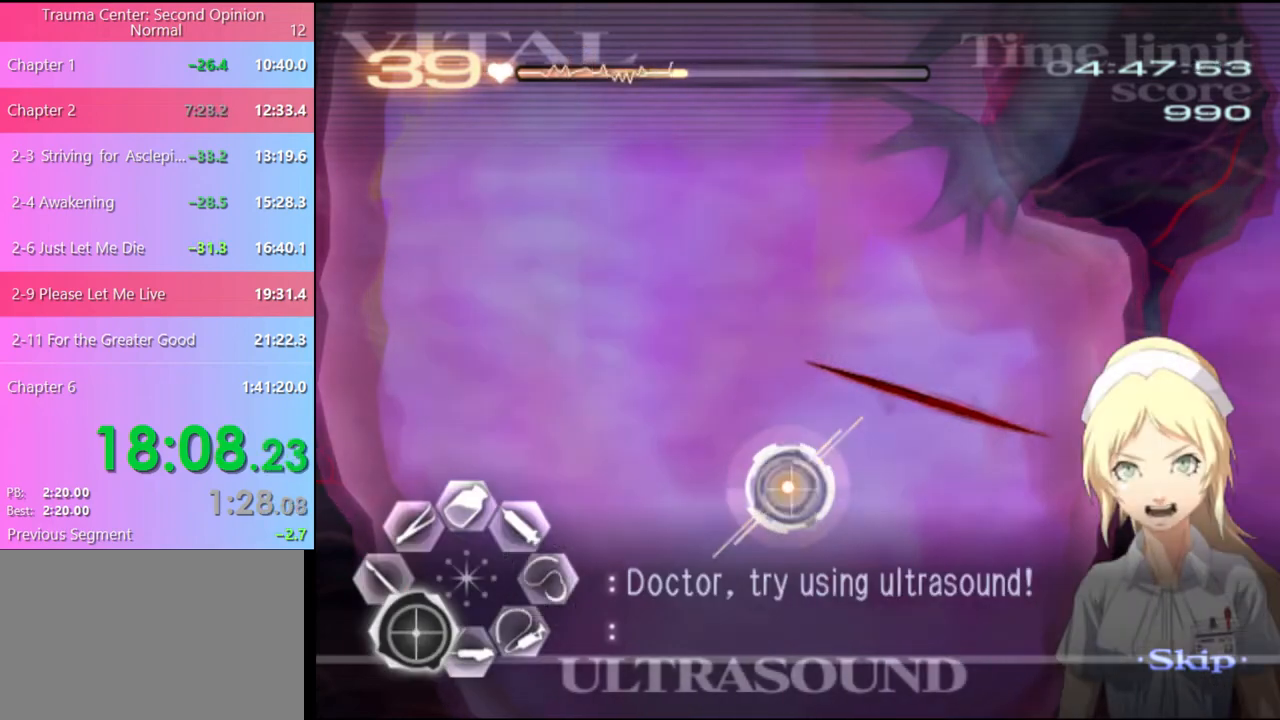
{"keys": ["a", "s"], "mouse": [], "events": [[367, "mouse_left", "down"], [433, "mouse_left", "up"]]}
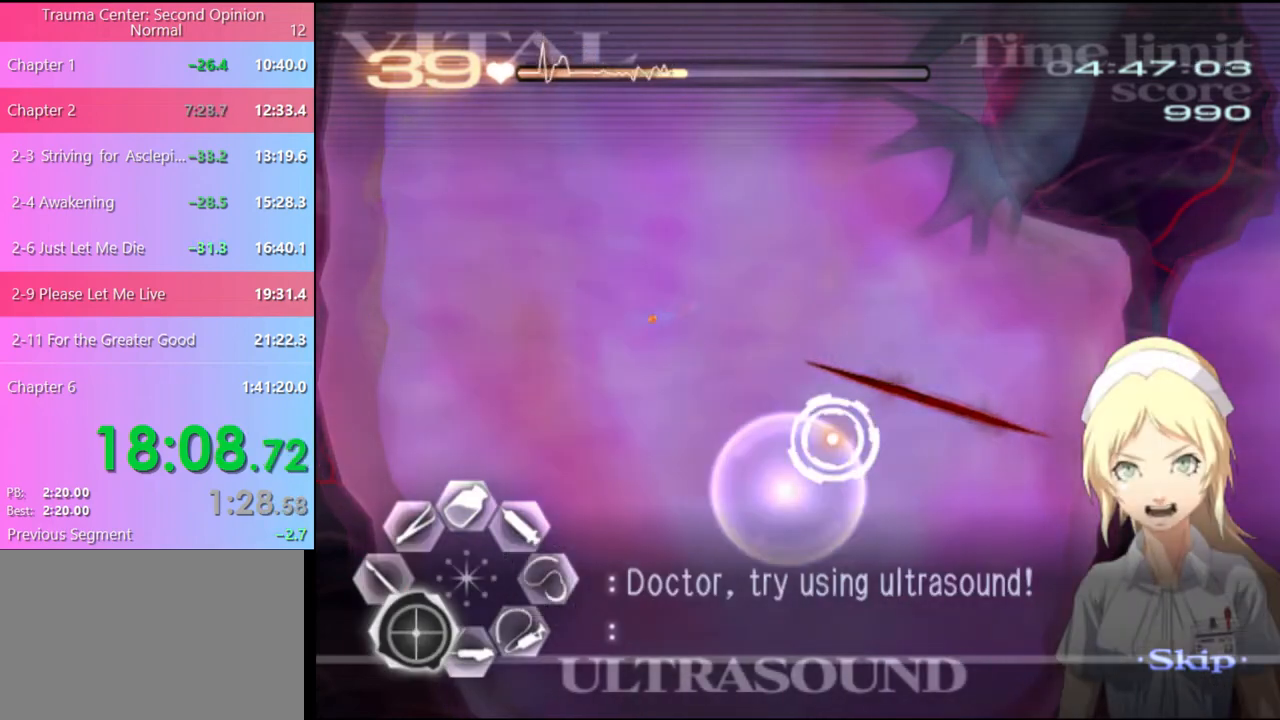
{"keys": ["s"], "mouse": [], "events": [[167, "mouse_left", "down"], [167, "s", "up"], [333, "mouse_left", "up"], [467, "s", "down"], [500, "a", "up"]]}
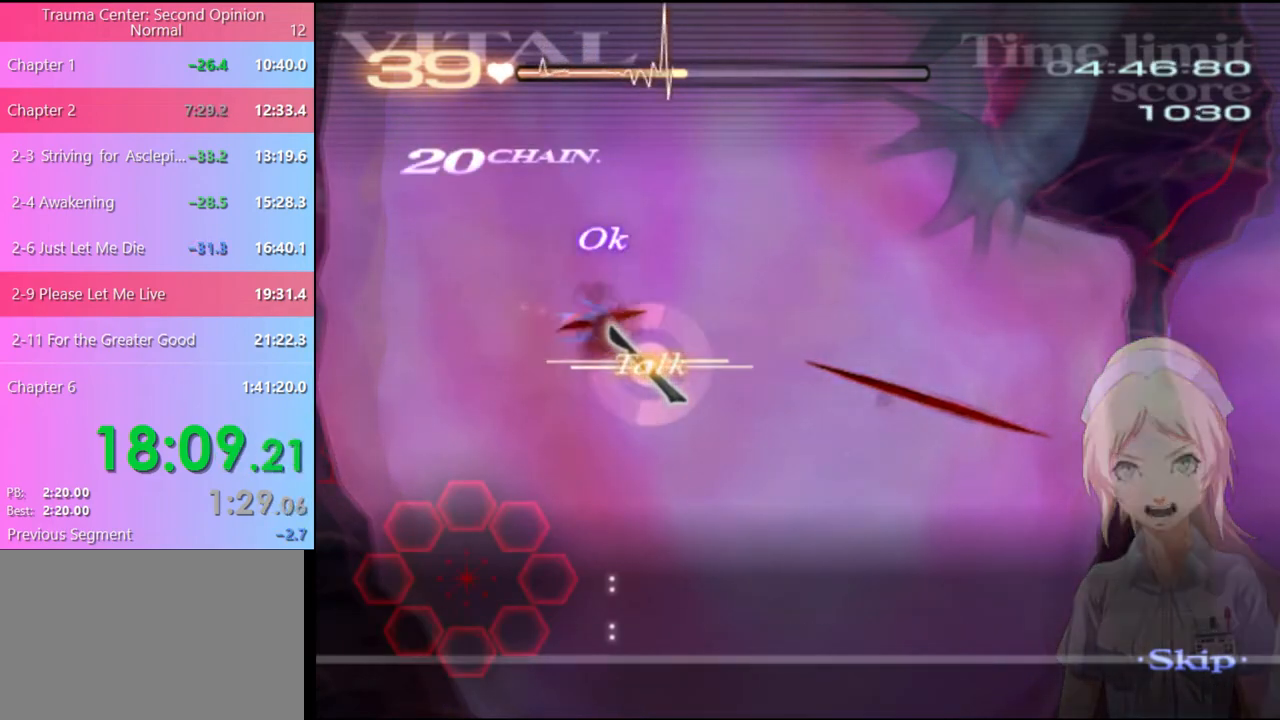
{"keys": ["s"], "mouse": ["left"], "events": [[133, "mouse_left", "down"]]}
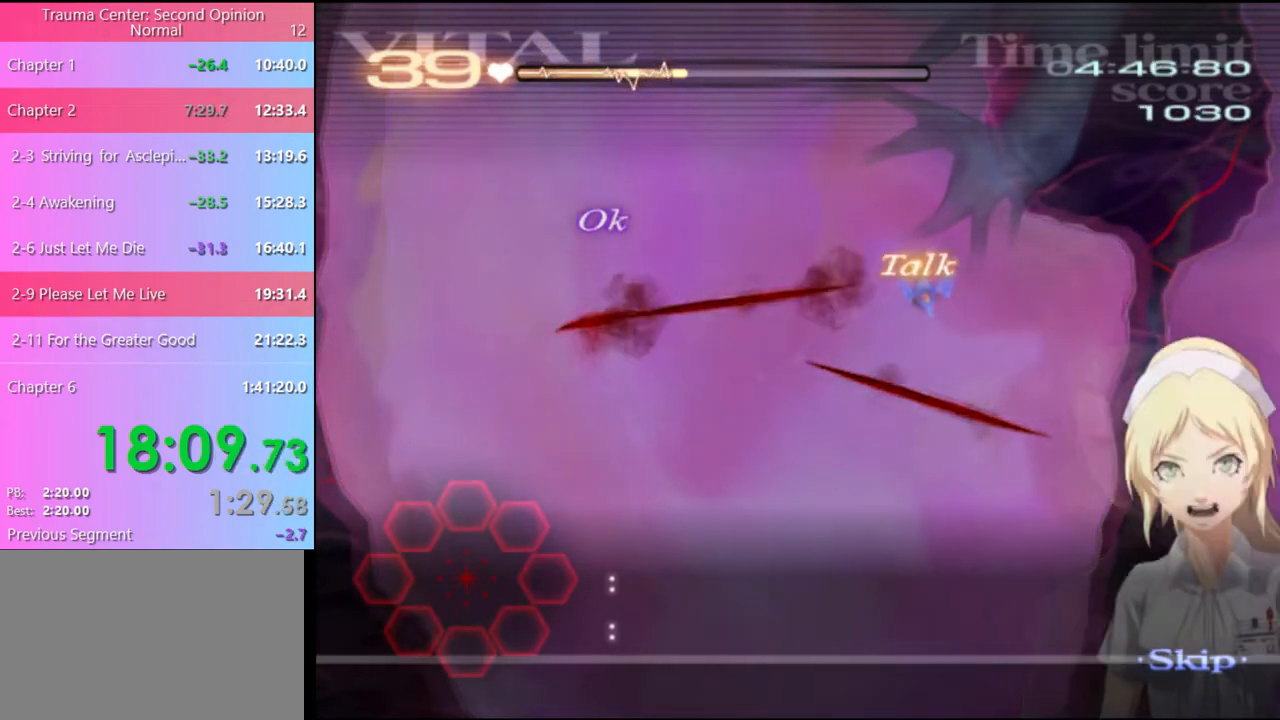
{"keys": ["s"], "mouse": ["left"], "events": [[333, "mouse_left", "up"], [400, "mouse_left", "down"]]}
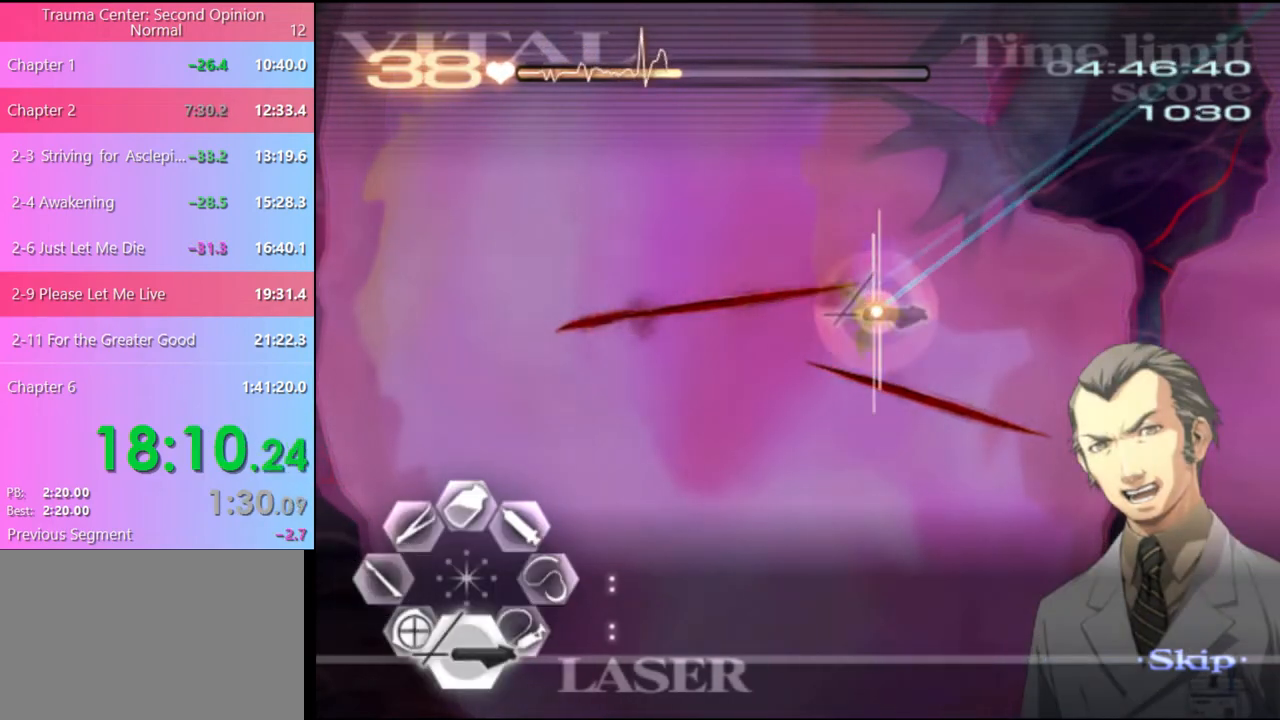
{"keys": ["s"], "mouse": ["left"], "events": [[233, "mouse_left", "up"], [333, "mouse_left", "down"]]}
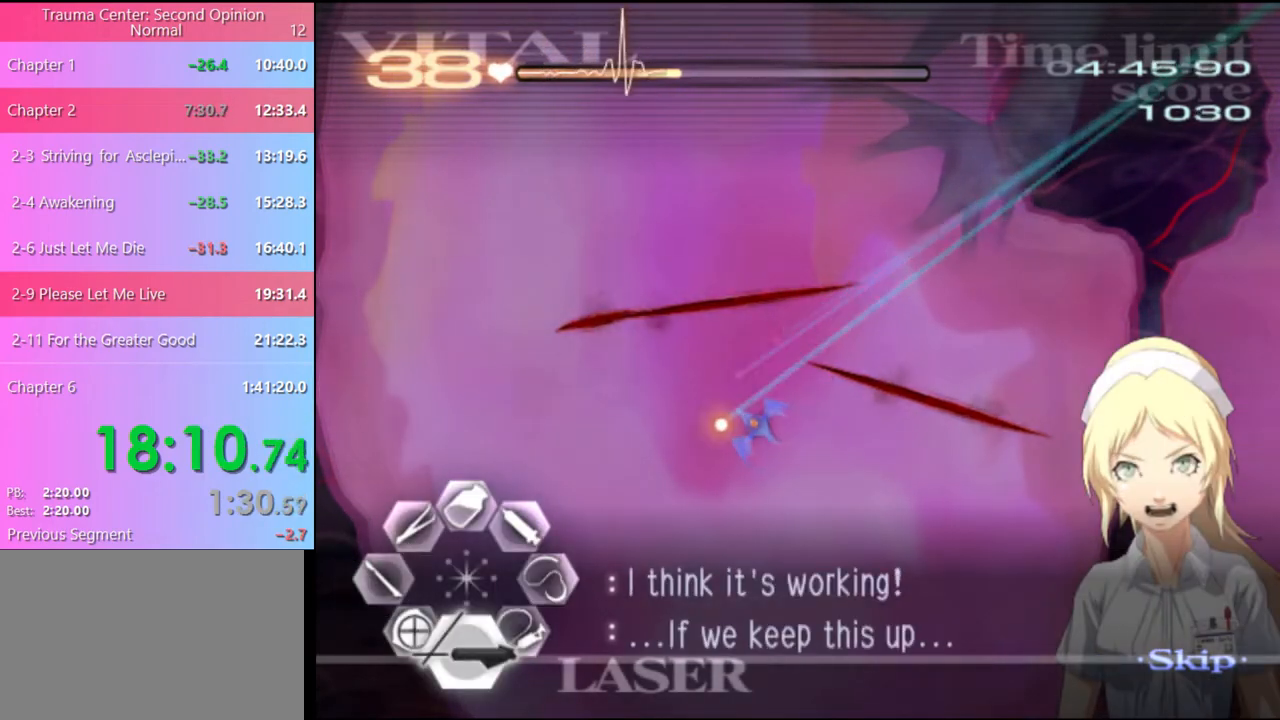
{"keys": ["d"], "mouse": ["left"], "events": [[233, "mouse_left", "up"], [300, "s", "up"], [367, "d", "down"], [467, "mouse_left", "down"]]}
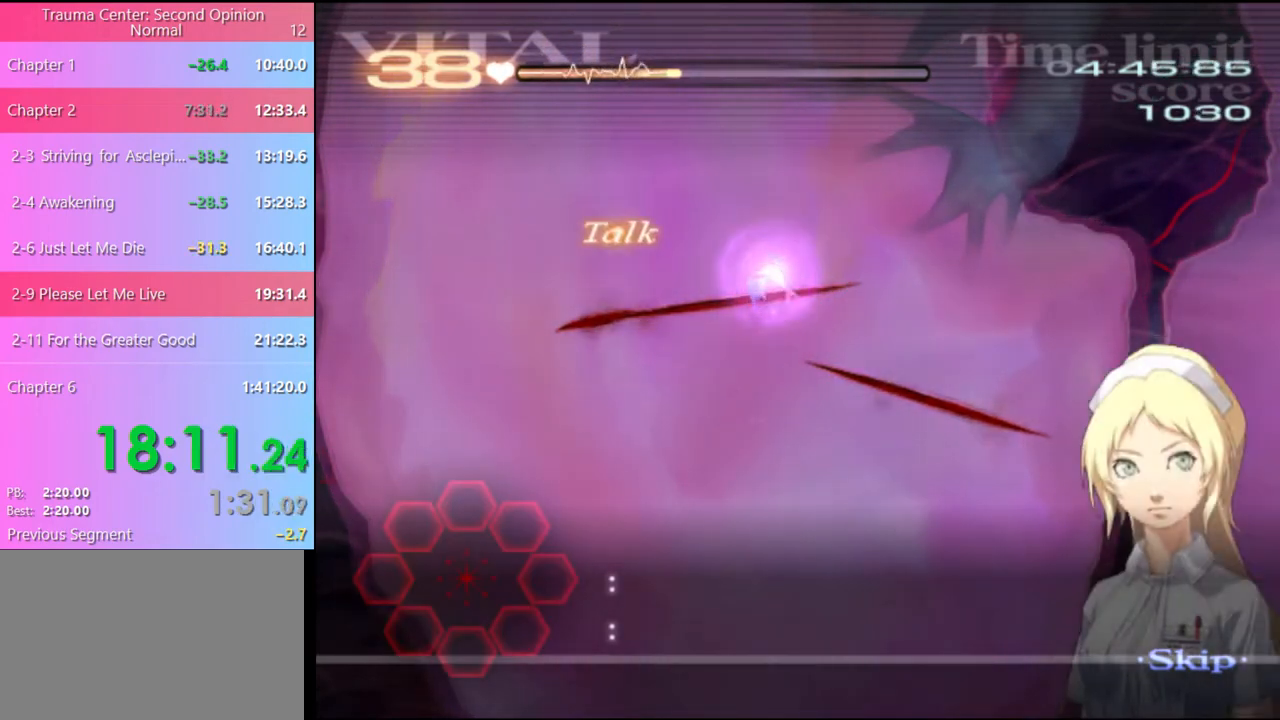
{"keys": ["d"], "mouse": ["left"], "events": []}
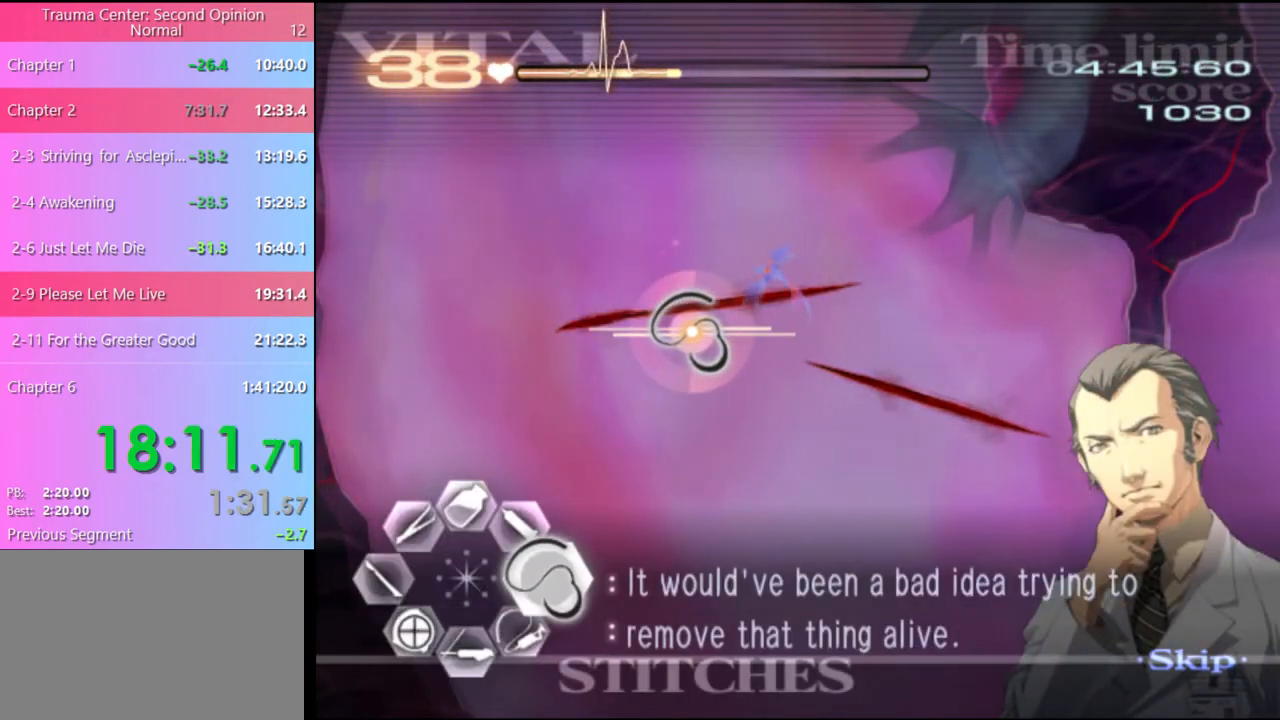
{"keys": ["d"], "mouse": ["left"], "events": [[333, "mouse_left", "up"], [400, "mouse_left", "down"]]}
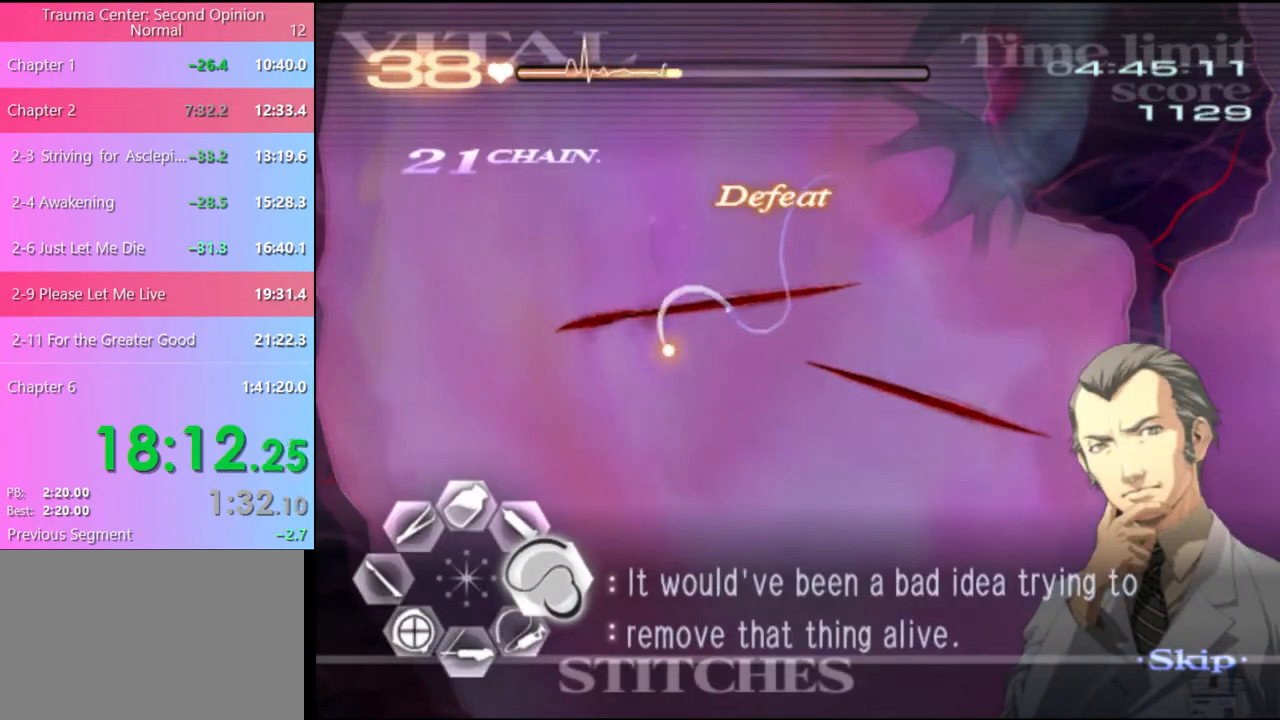
{"keys": ["d"], "mouse": ["left"], "events": [[400, "mouse_left", "up"], [500, "mouse_left", "down"]]}
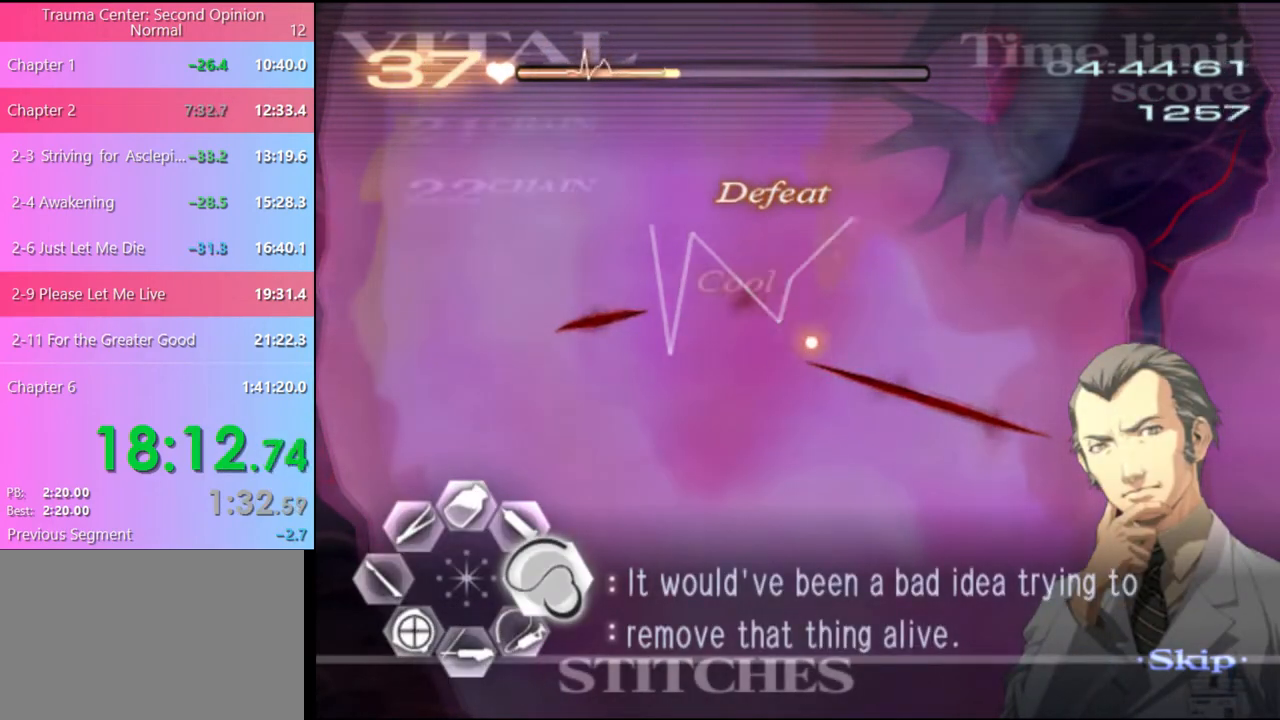
{"keys": ["d"], "mouse": ["left"], "events": []}
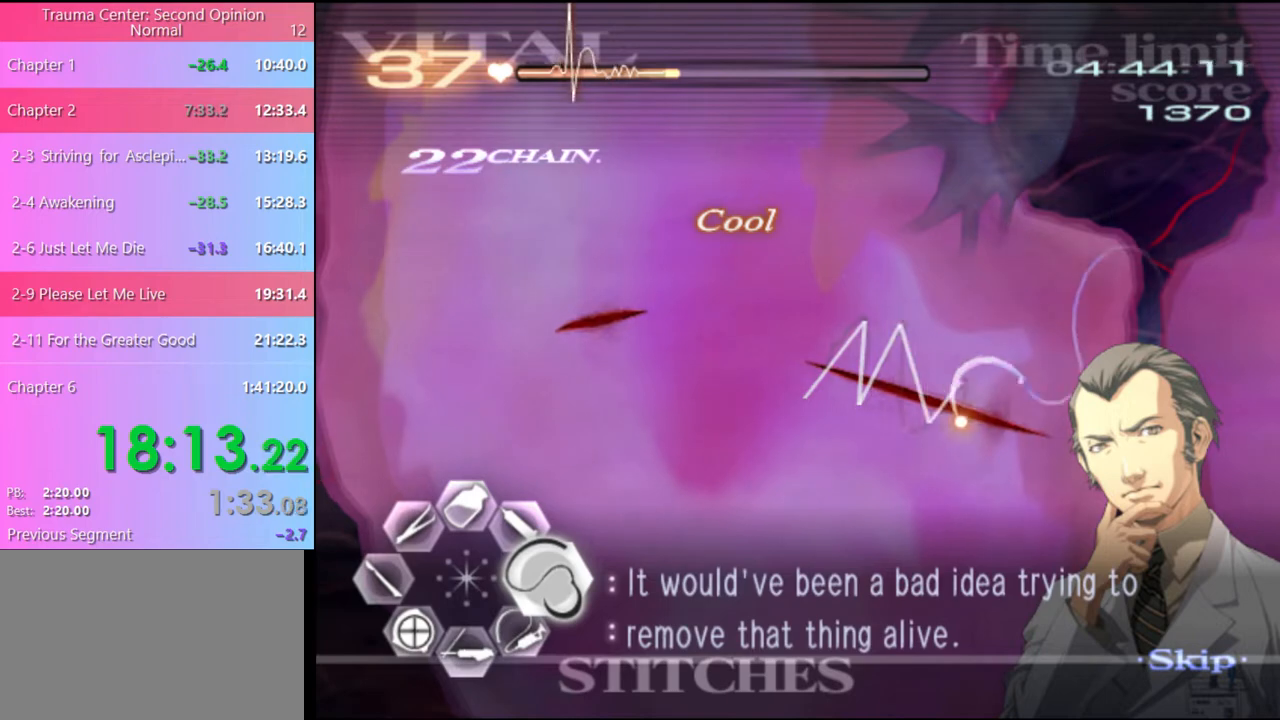
{"keys": ["w"], "mouse": ["left"], "events": [[100, "mouse_left", "up"], [200, "d", "up"], [200, "w", "down"], [300, "mouse_left", "down"]]}
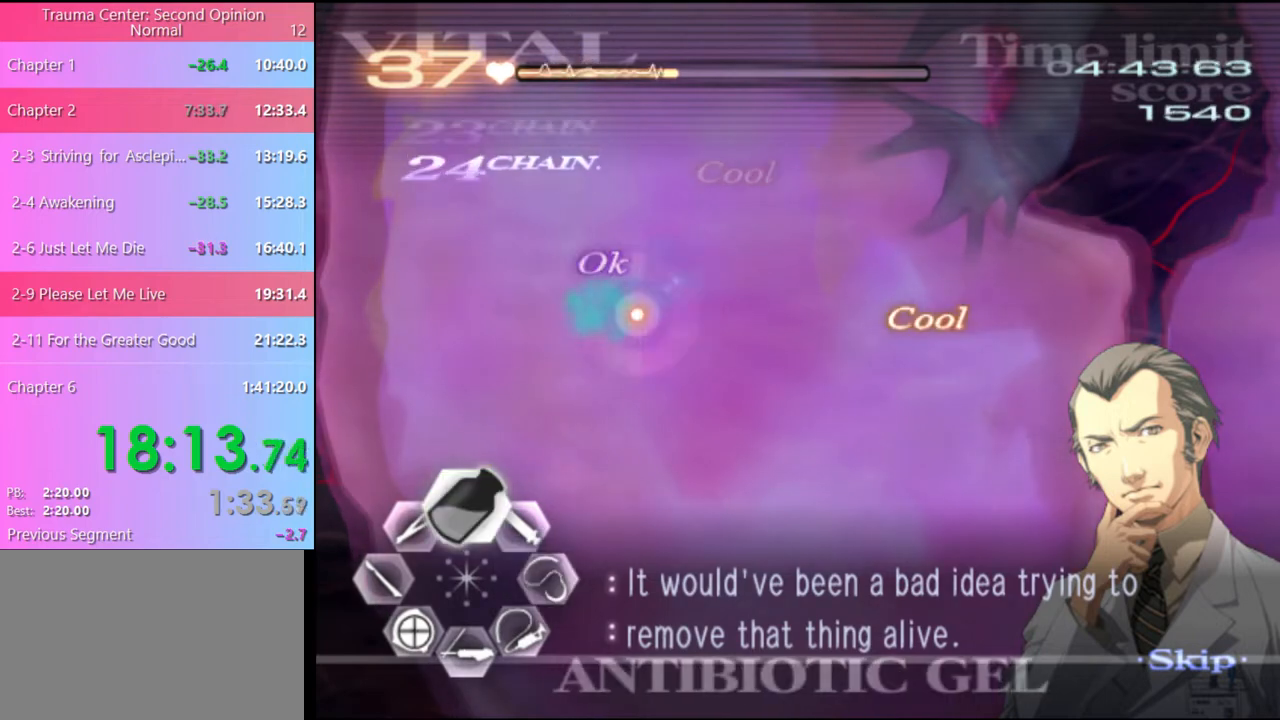
{"keys": ["a", "s"], "mouse": [], "events": [[67, "mouse_left", "up"], [100, "w", "up"], [167, "a", "down"], [200, "s", "down"], [300, "mouse_left", "down"], [367, "mouse_left", "up"]]}
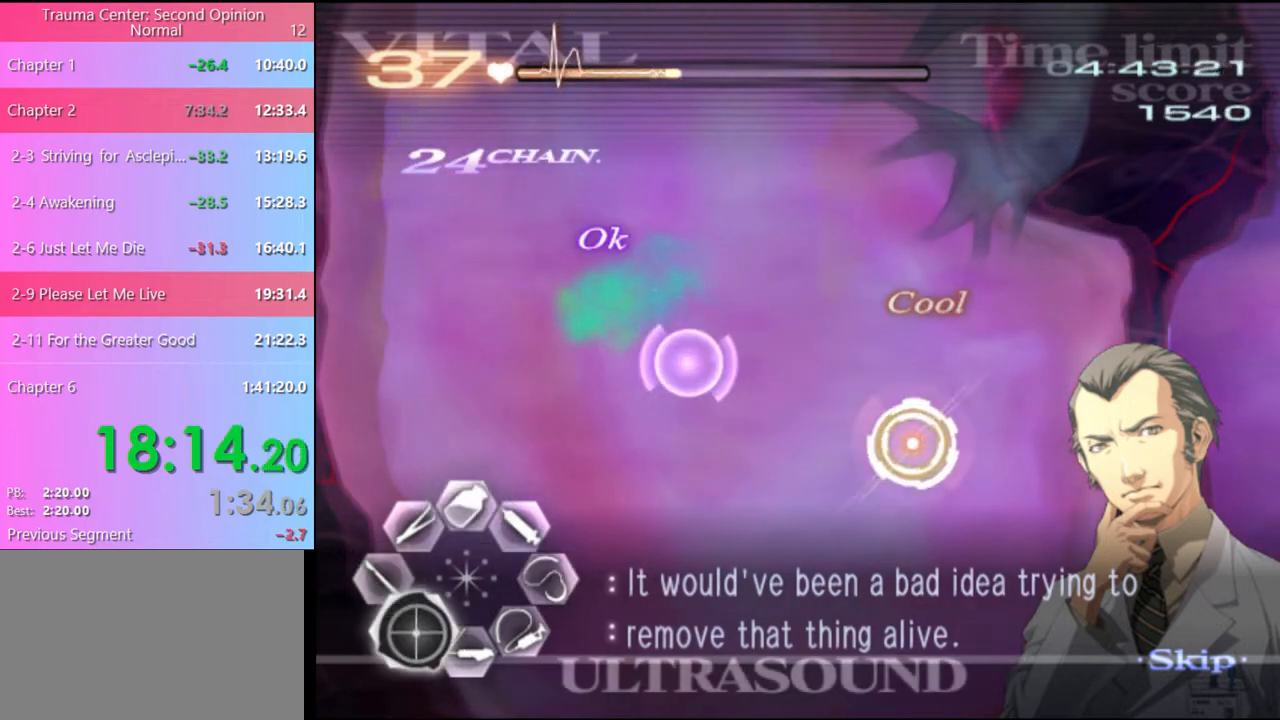
{"keys": ["a", "s"], "mouse": [], "events": []}
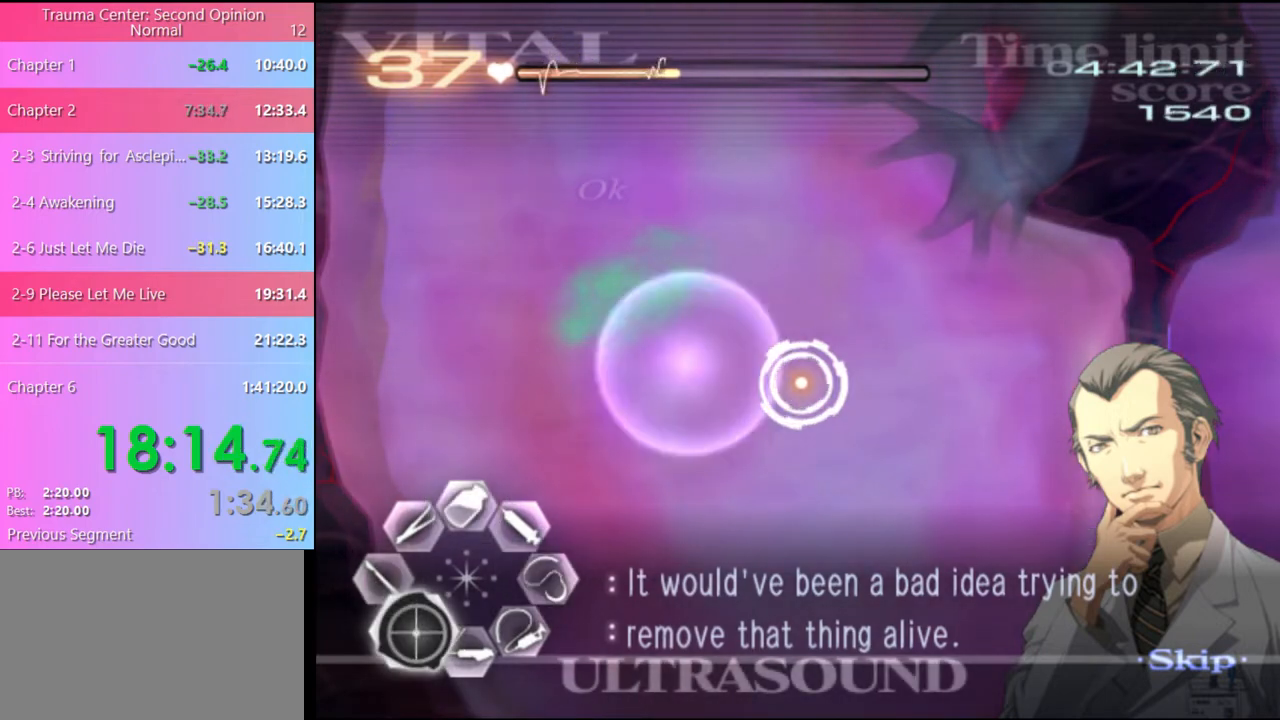
{"keys": ["a", "s"], "mouse": [], "events": []}
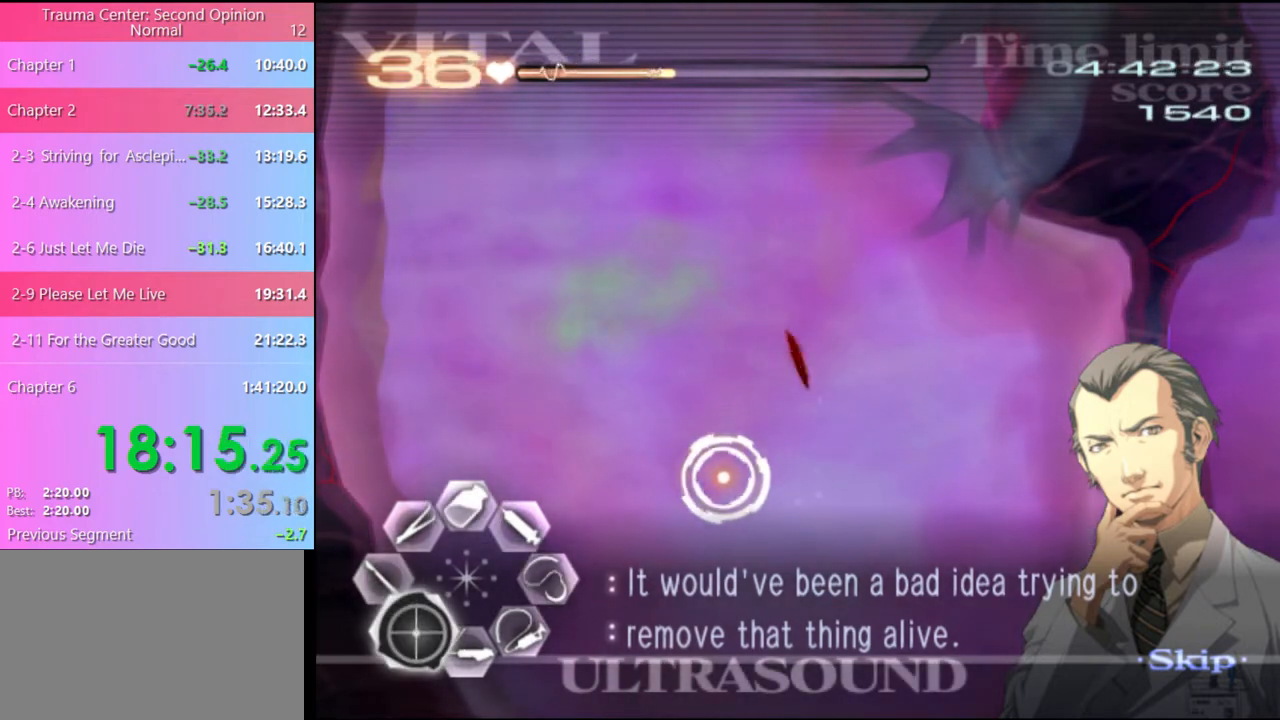
{"keys": ["a", "s"], "mouse": [], "events": [[367, "mouse_left", "down"], [400, "mouse_left", "up"]]}
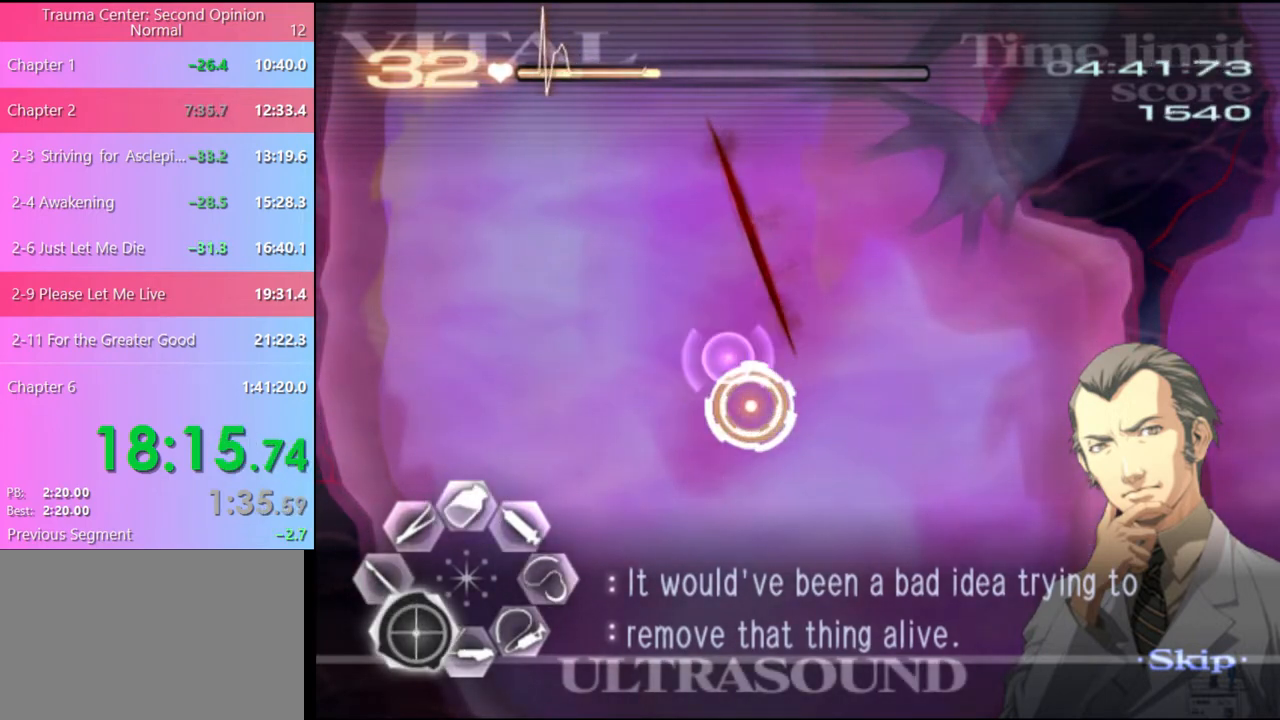
{"keys": ["a", "s"], "mouse": ["left"], "events": [[467, "mouse_left", "down"]]}
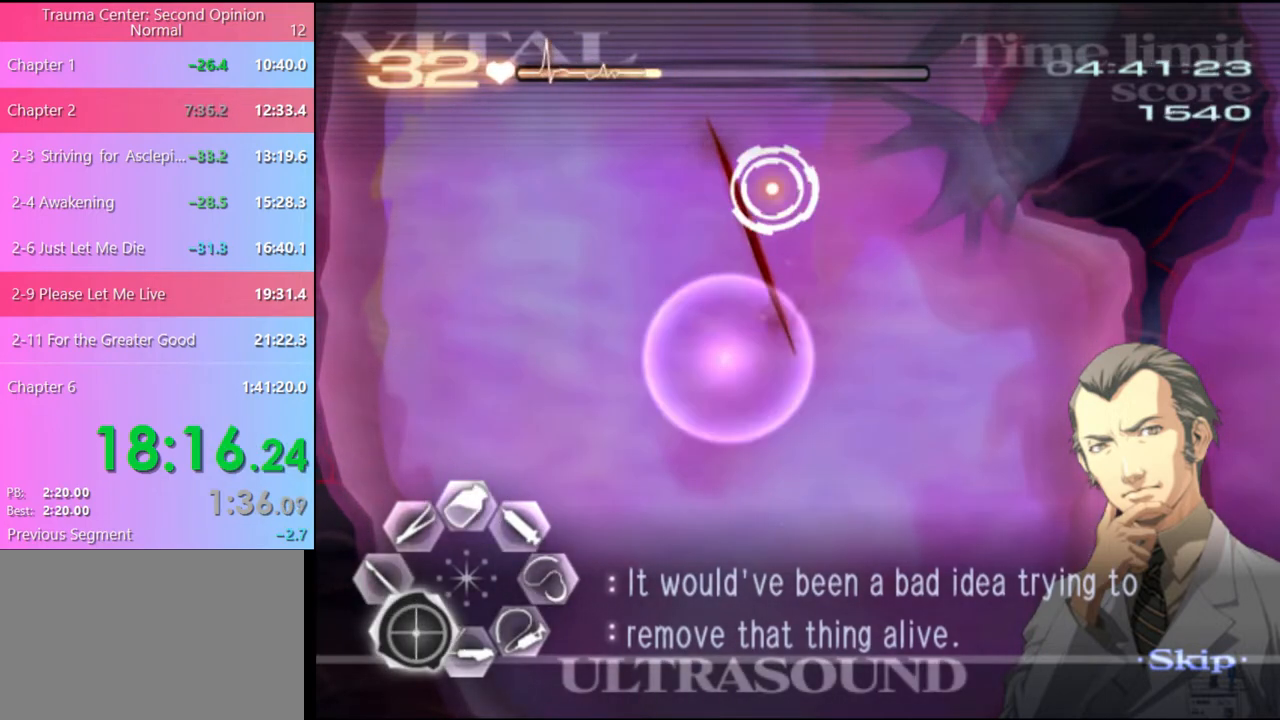
{"keys": ["a", "s"], "mouse": [], "events": [[33, "mouse_left", "up"], [133, "mouse_left", "down"], [200, "mouse_left", "up"]]}
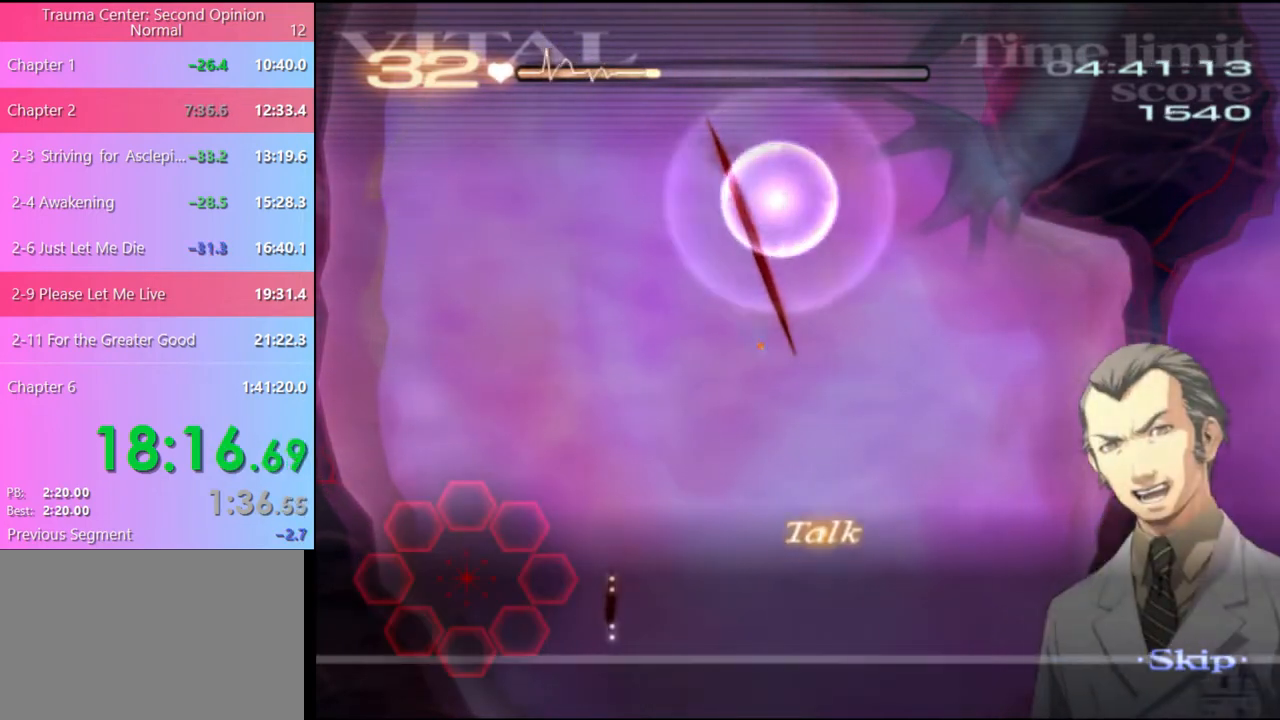
{"keys": ["a", "s"], "mouse": ["left"], "events": [[100, "mouse_left", "down"], [167, "mouse_left", "up"], [300, "mouse_left", "down"], [367, "mouse_left", "up"], [467, "mouse_left", "down"]]}
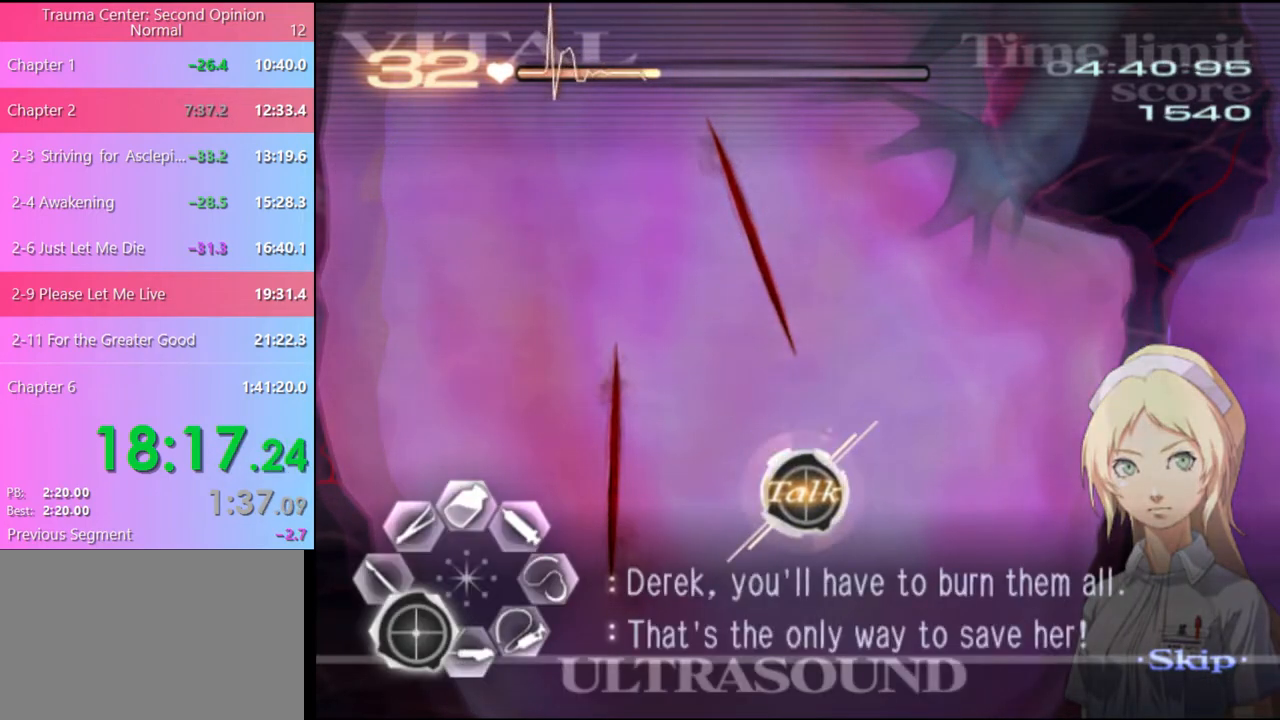
{"keys": ["a", "s"], "mouse": [], "events": [[33, "mouse_left", "up"], [100, "mouse_left", "down"], [200, "mouse_left", "up"], [267, "mouse_left", "down"], [367, "mouse_left", "up"]]}
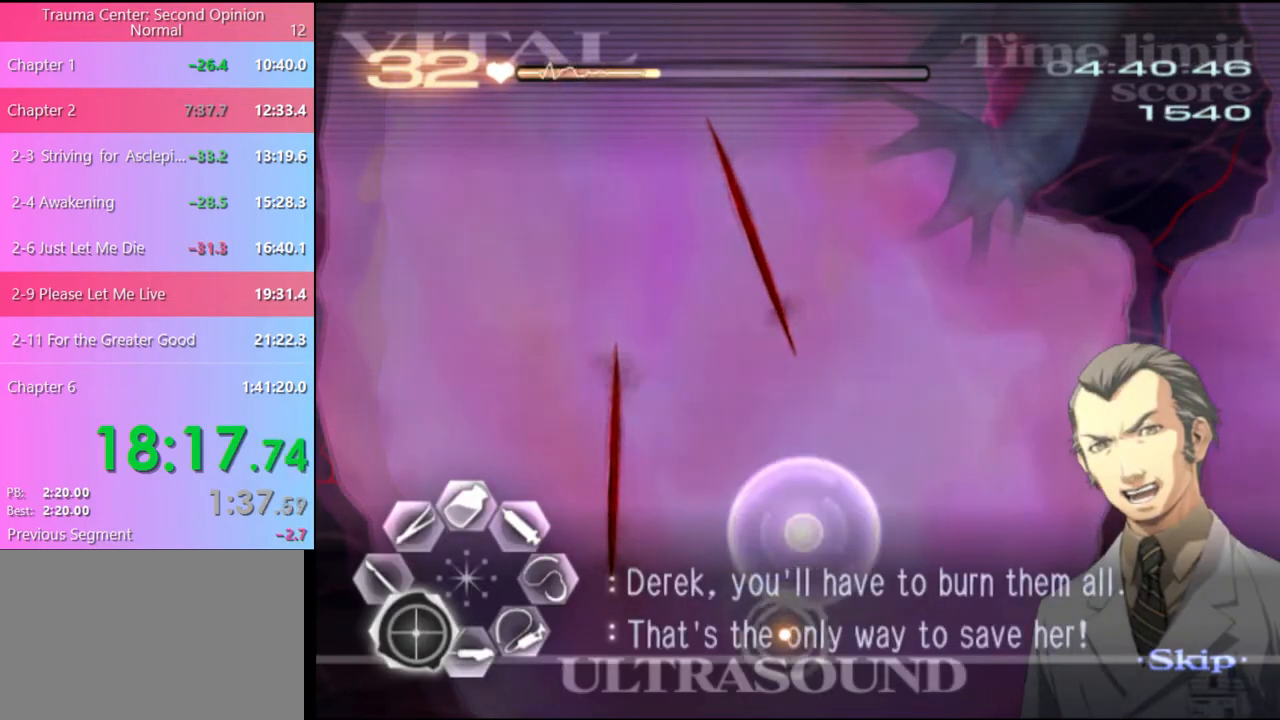
{"keys": ["a"], "mouse": [], "events": [[33, "s", "up"], [200, "mouse_left", "down"], [333, "mouse_left", "up"]]}
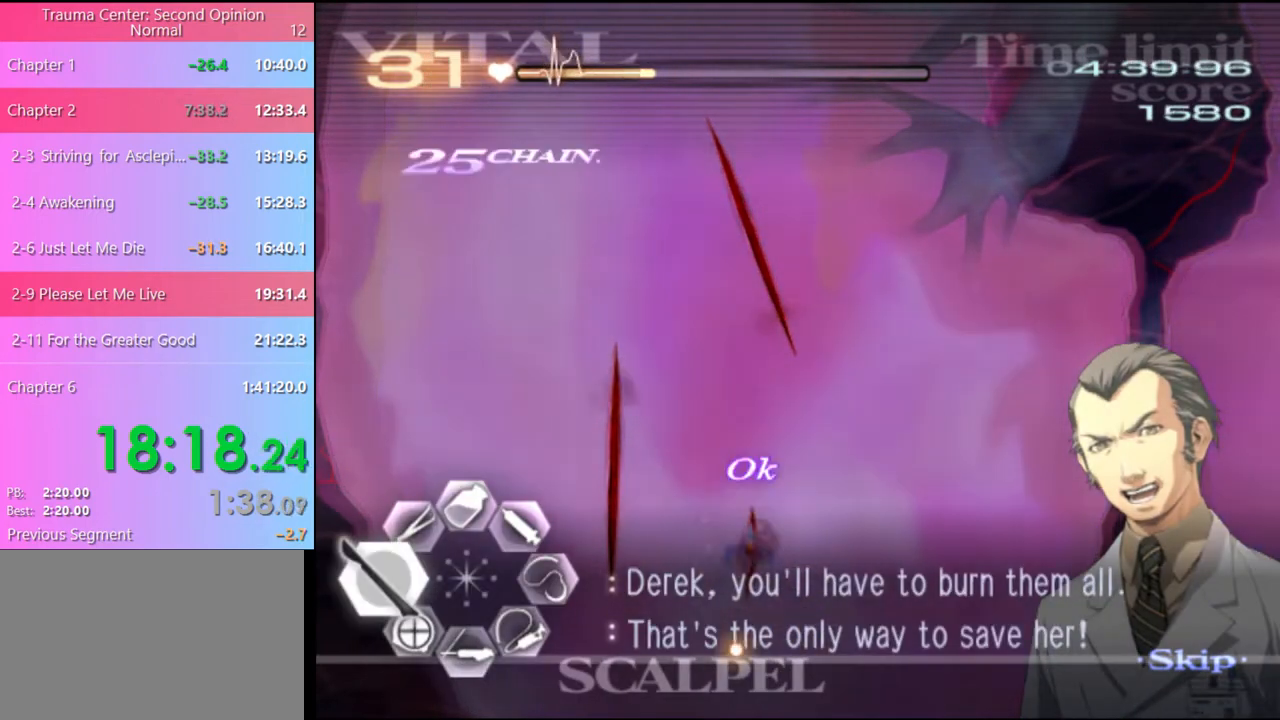
{"keys": ["s"], "mouse": ["left"], "events": [[100, "s", "down"], [133, "a", "up"], [200, "mouse_left", "down"]]}
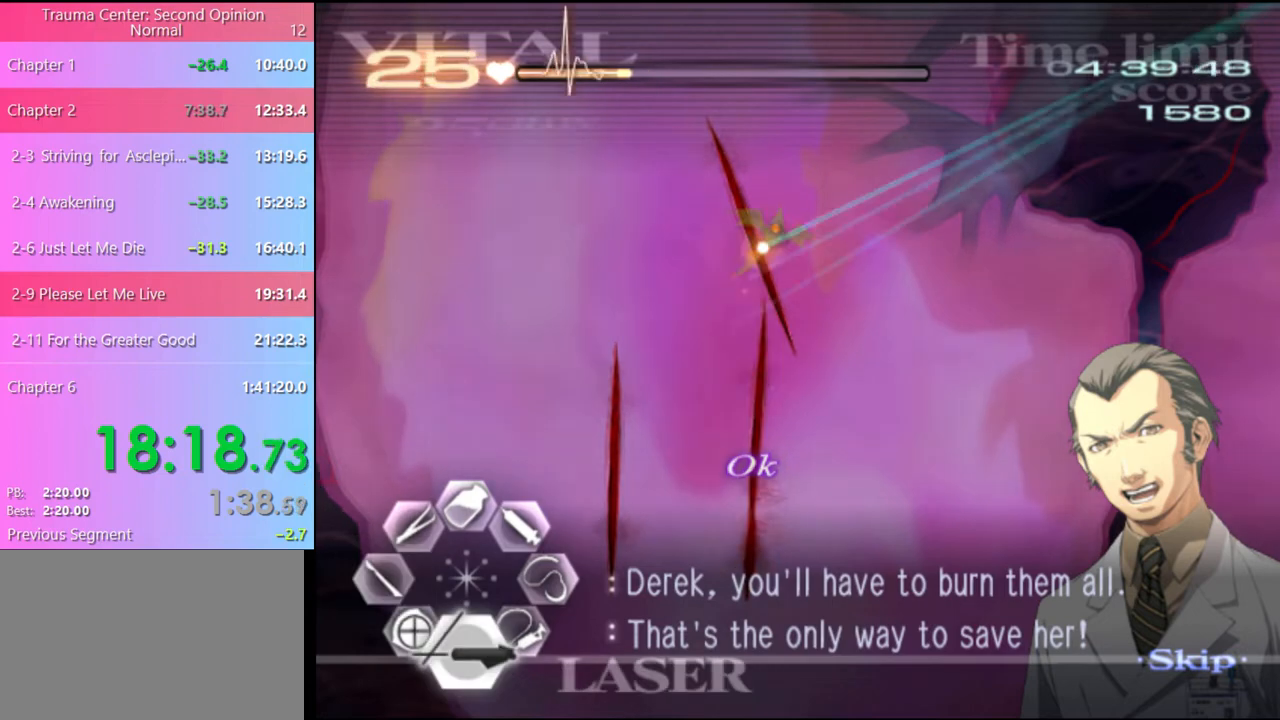
{"keys": ["s"], "mouse": ["left"], "events": []}
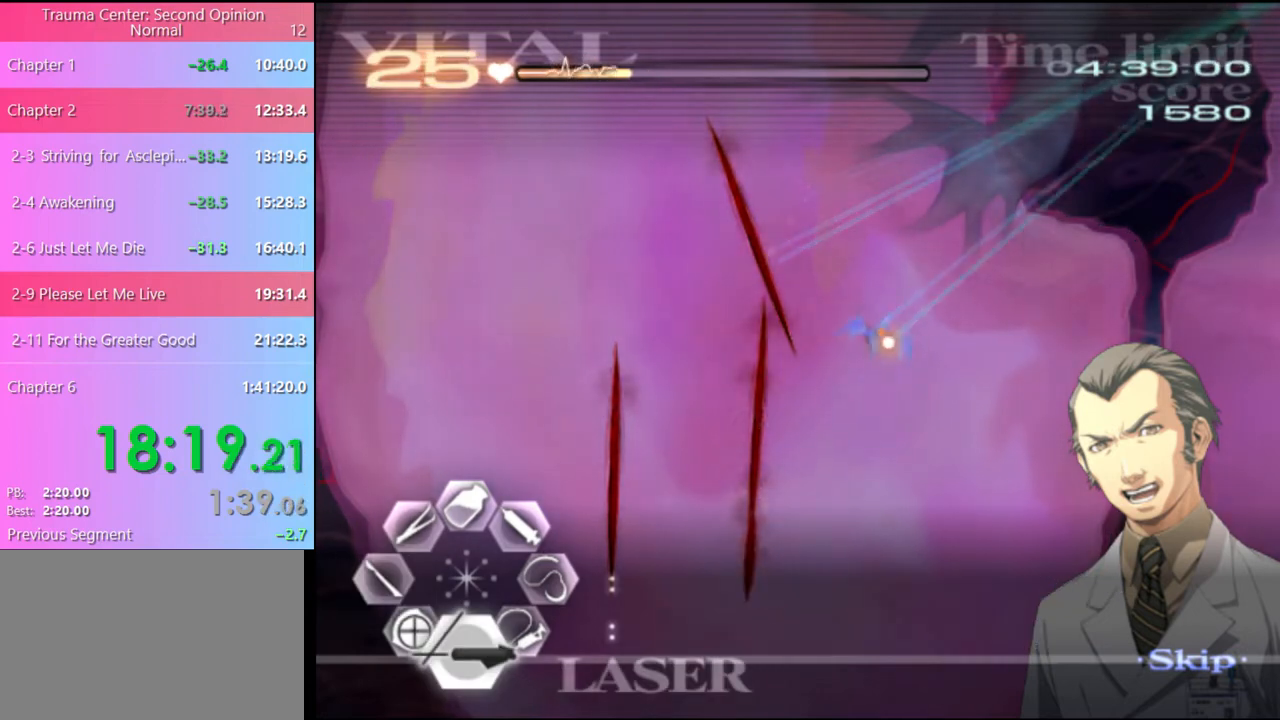
{"keys": ["d"], "mouse": ["left"], "events": [[133, "mouse_left", "up"], [233, "d", "down"], [233, "s", "up"], [367, "mouse_left", "down"]]}